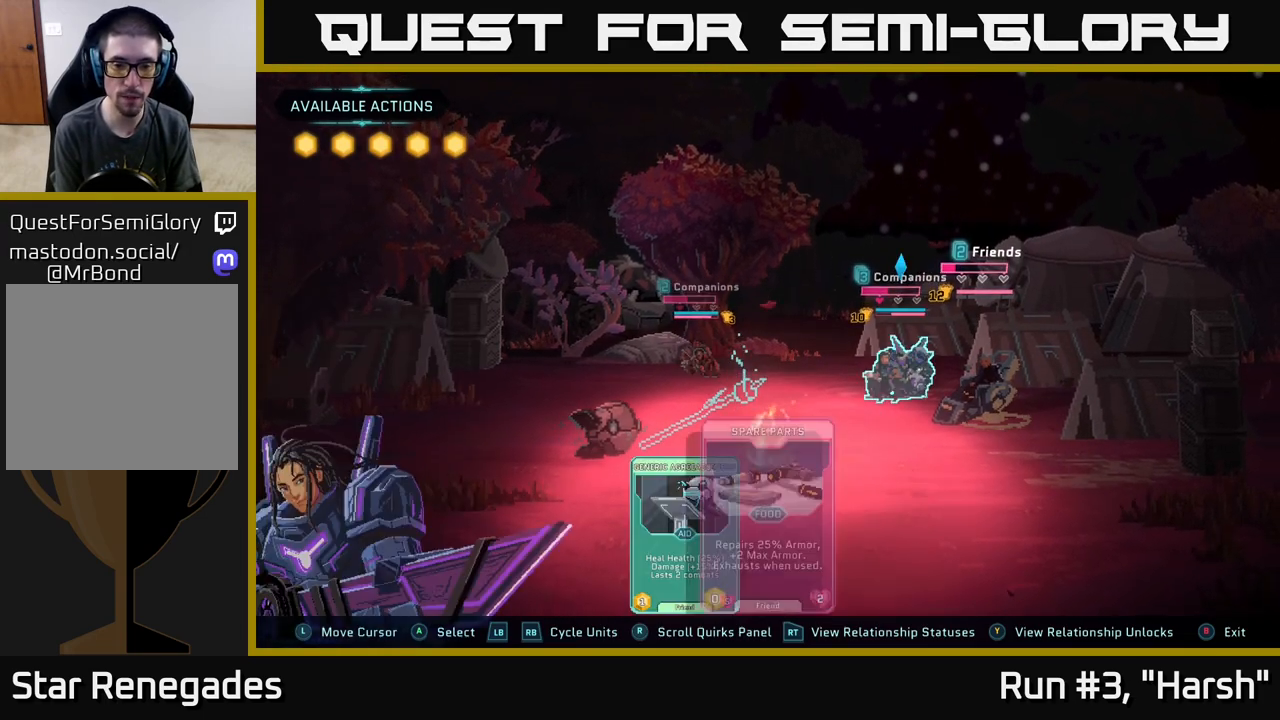
Gameplay with a controller (Xbox layout); each line is a JSON object with the inputs held at the frame after it. "events" lists button and stick changes between this image and that frame as [ms after this image, input, new state], when the widget could be followed in between.
{"buttons": [], "left_stick": "center", "right_stick": "center", "events": []}
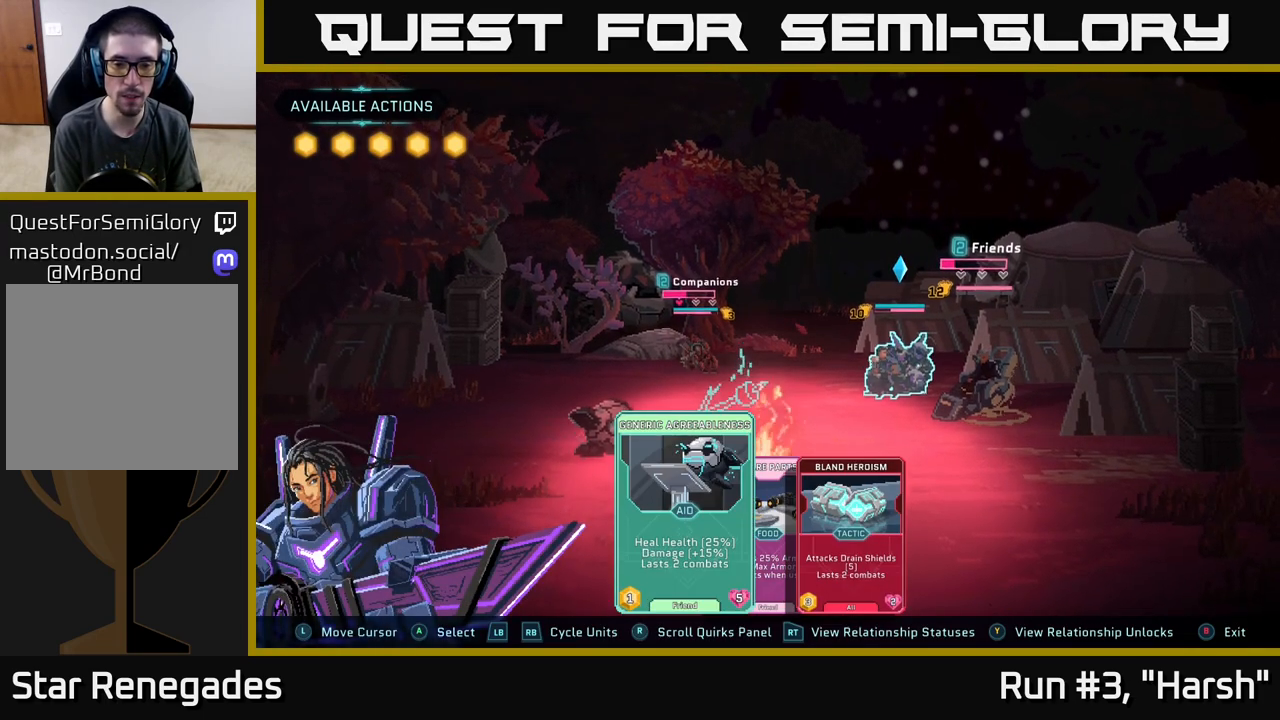
{"buttons": [], "left_stick": "center", "right_stick": "center", "events": [[183, "left_stick", "right"], [367, "left_stick", "center"]]}
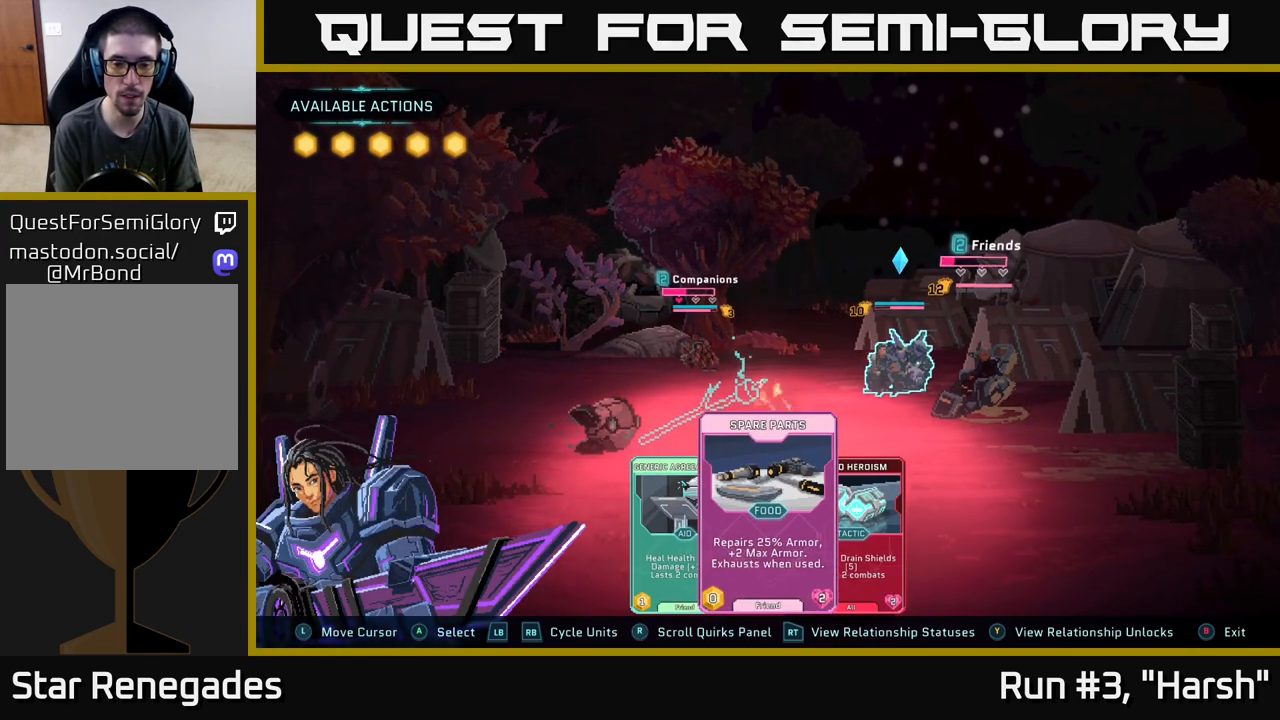
{"buttons": [], "left_stick": "center", "right_stick": "center", "events": [[283, "left_stick", "right"], [483, "left_stick", "center"]]}
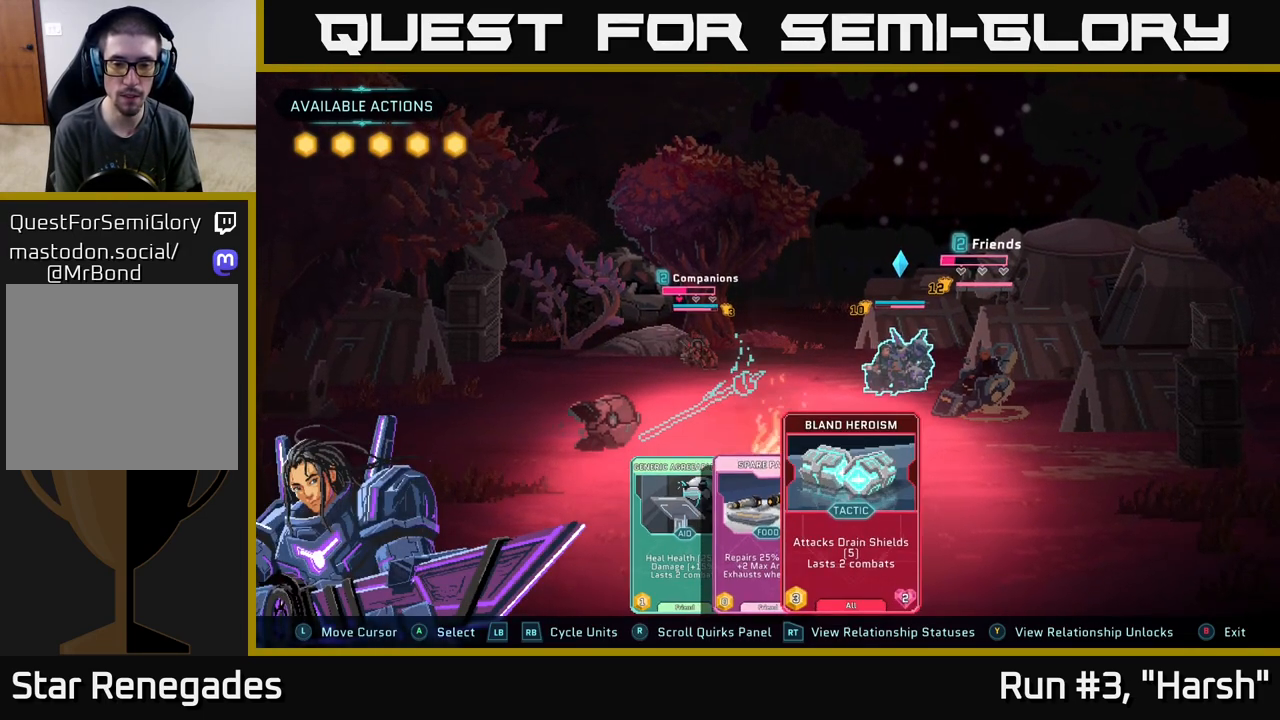
{"buttons": [], "left_stick": "center", "right_stick": "center", "events": []}
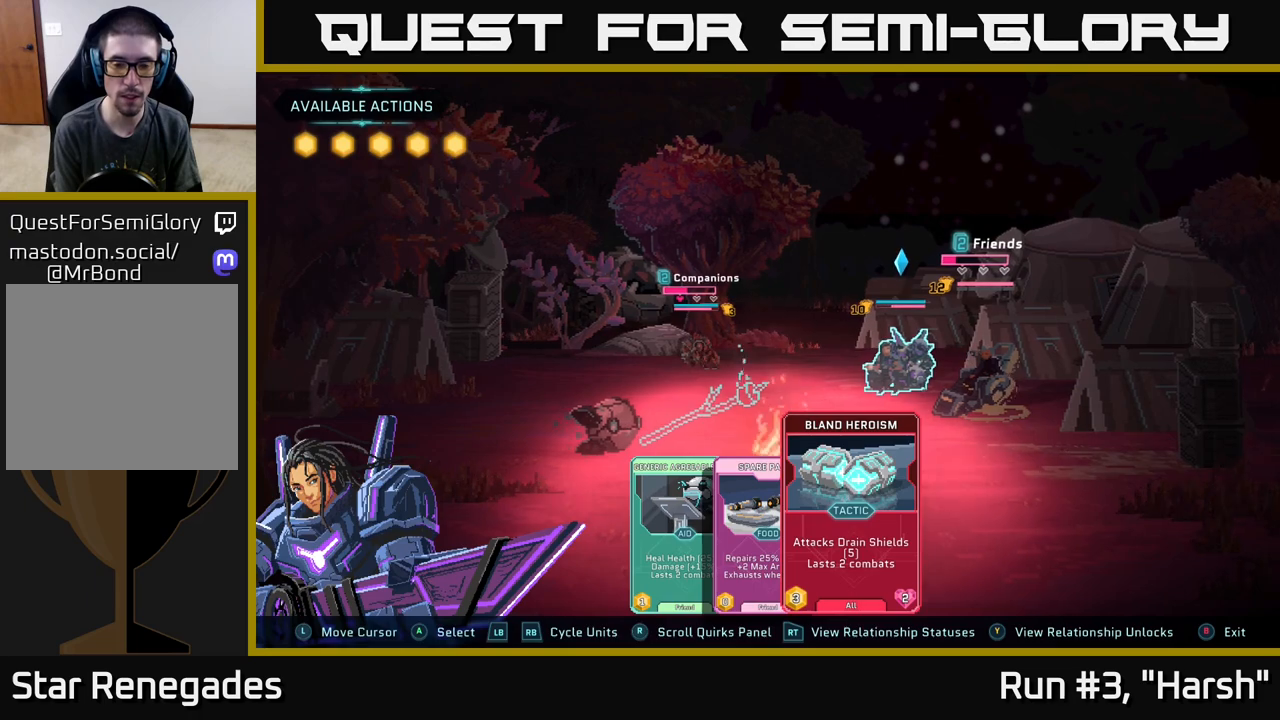
{"buttons": [], "left_stick": "center", "right_stick": "center", "events": []}
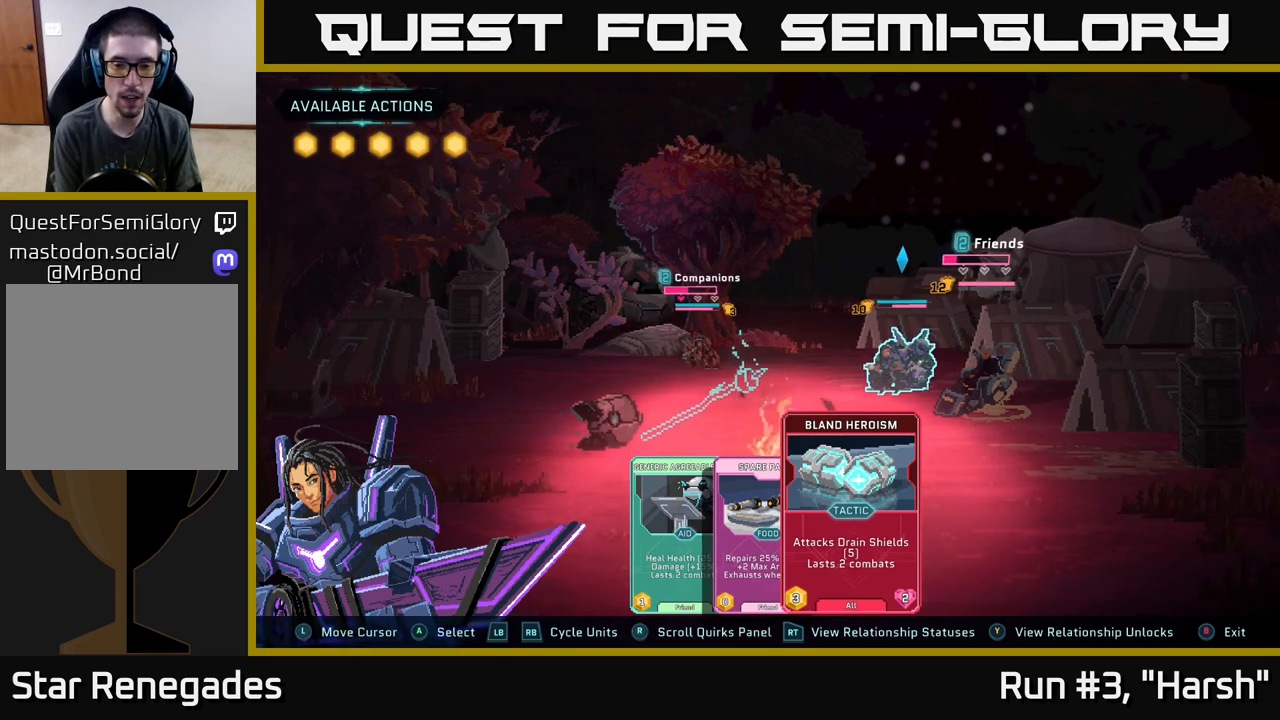
{"buttons": [], "left_stick": "center", "right_stick": "center", "events": []}
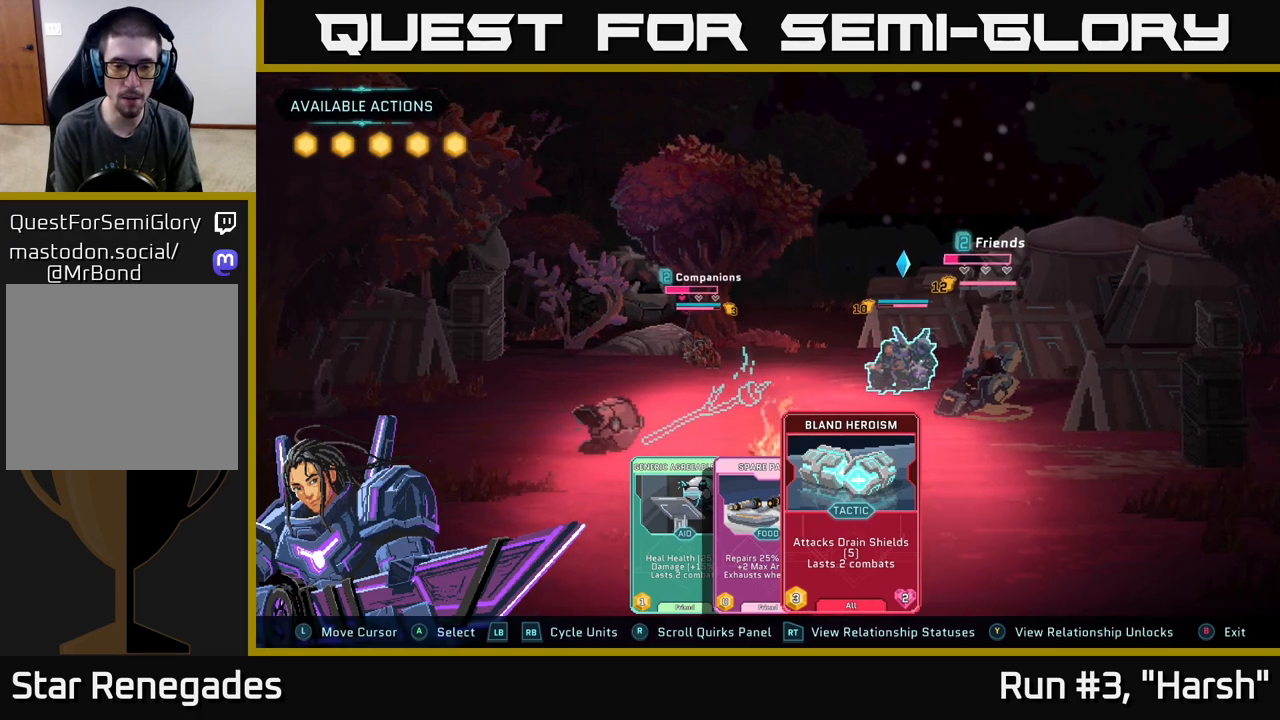
{"buttons": [], "left_stick": "center", "right_stick": "center", "events": [[300, "left_stick", "left"], [467, "left_stick", "center"]]}
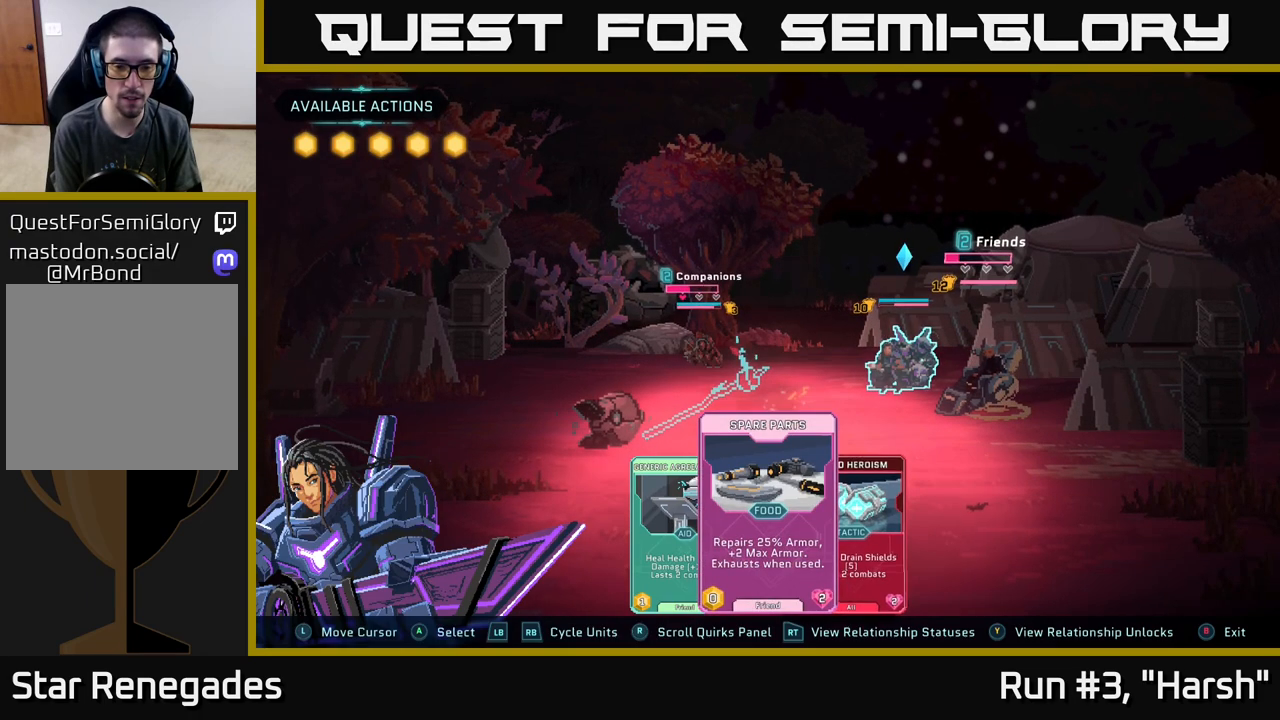
{"buttons": [], "left_stick": "center", "right_stick": "center", "events": [[83, "left_stick", "left"], [233, "left_stick", "center"], [350, "R1", "down"], [483, "R1", "up"]]}
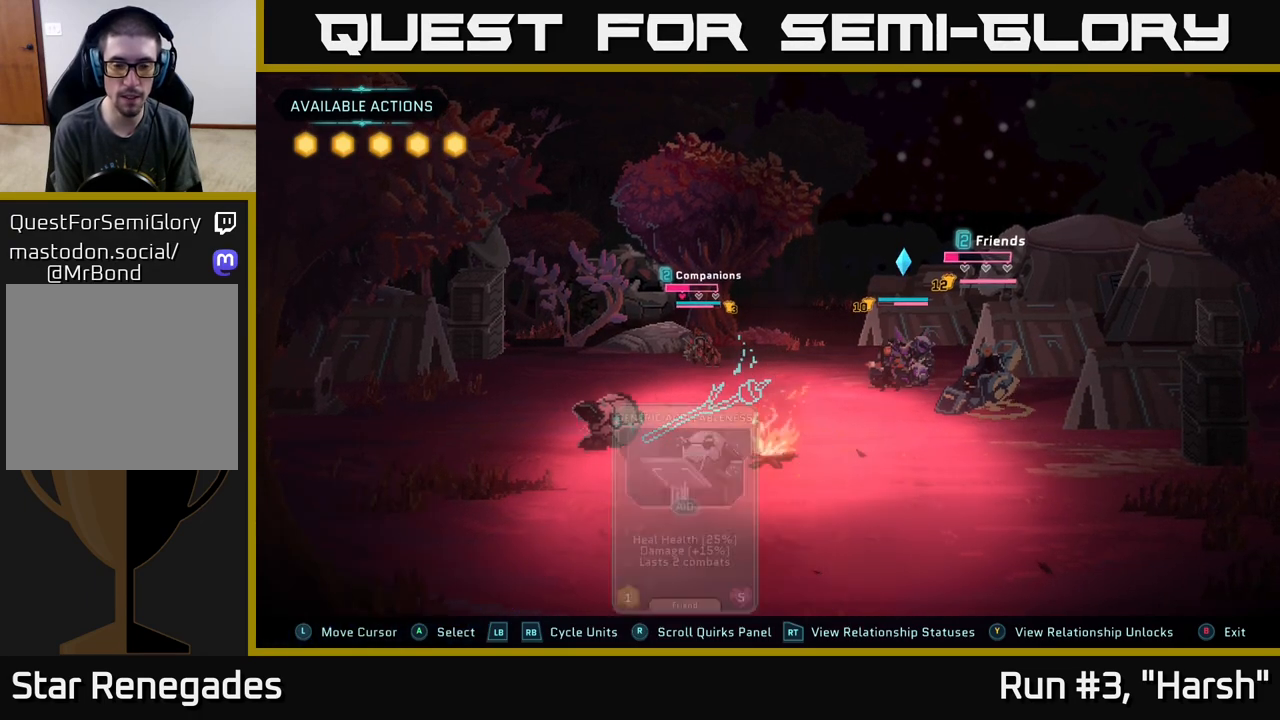
{"buttons": [], "left_stick": "center", "right_stick": "center", "events": []}
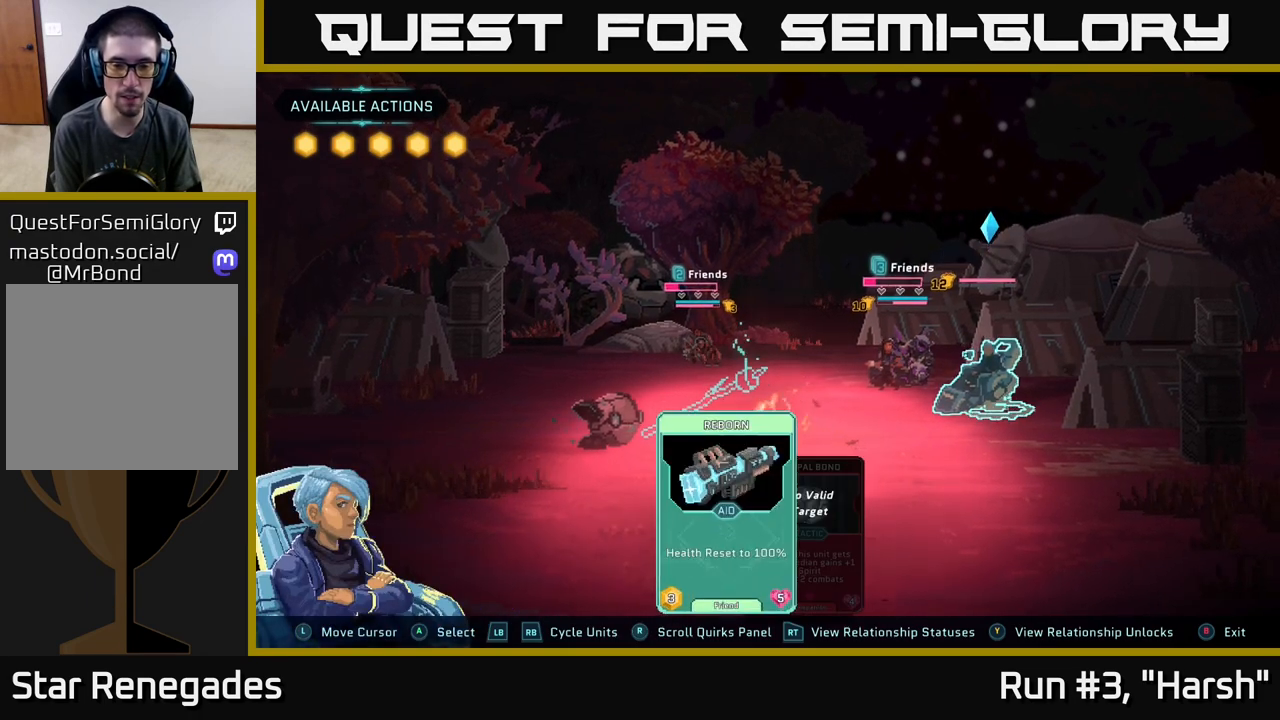
{"buttons": [], "left_stick": "center", "right_stick": "center", "events": [[317, "A", "down"], [400, "A", "up"]]}
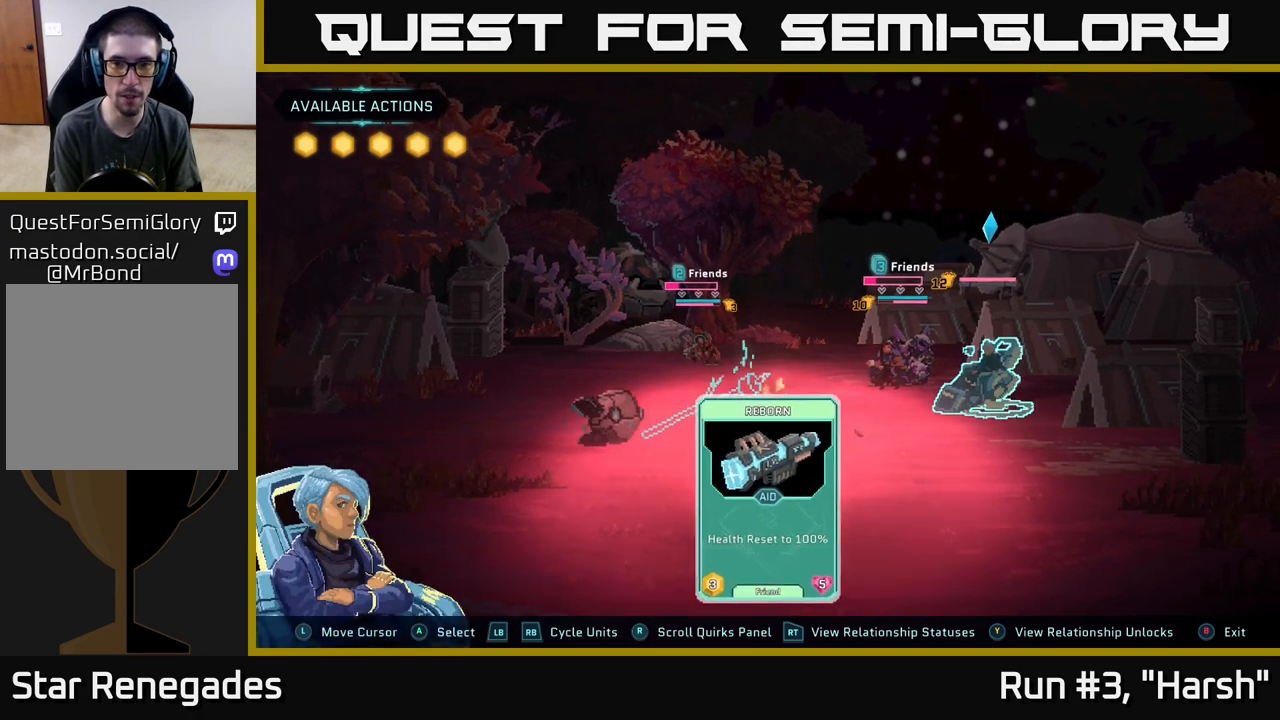
{"buttons": [], "left_stick": "center", "right_stick": "center", "events": [[283, "left_stick", "left"], [467, "left_stick", "center"]]}
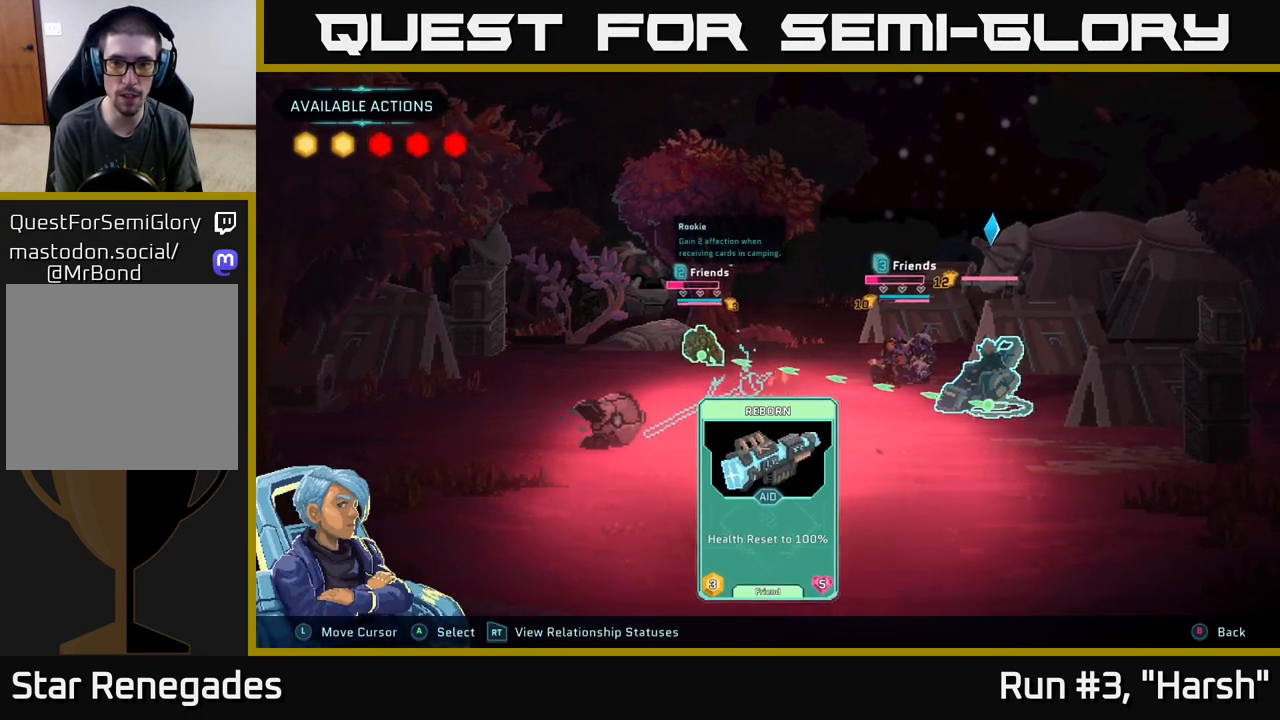
{"buttons": [], "left_stick": "center", "right_stick": "center", "events": [[133, "left_stick", "right"], [317, "left_stick", "center"]]}
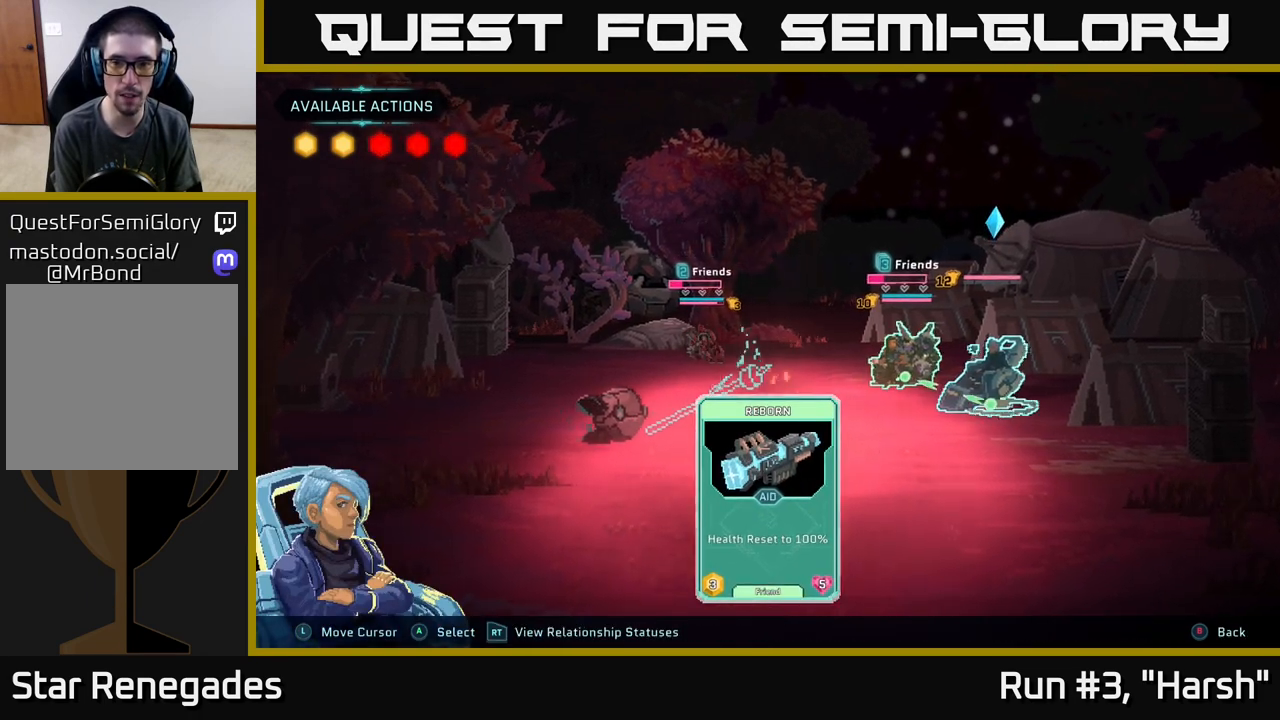
{"buttons": [], "left_stick": "center", "right_stick": "center", "events": [[100, "A", "down"], [217, "A", "up"]]}
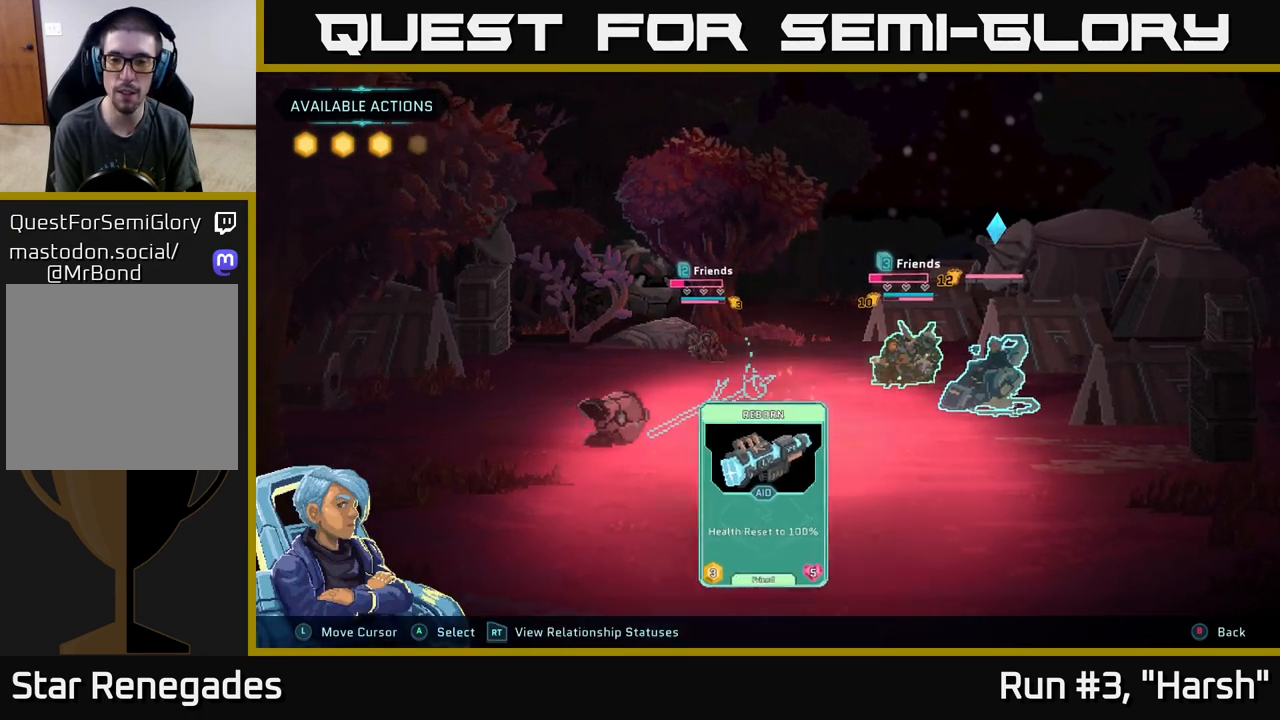
{"buttons": [], "left_stick": "center", "right_stick": "center", "events": []}
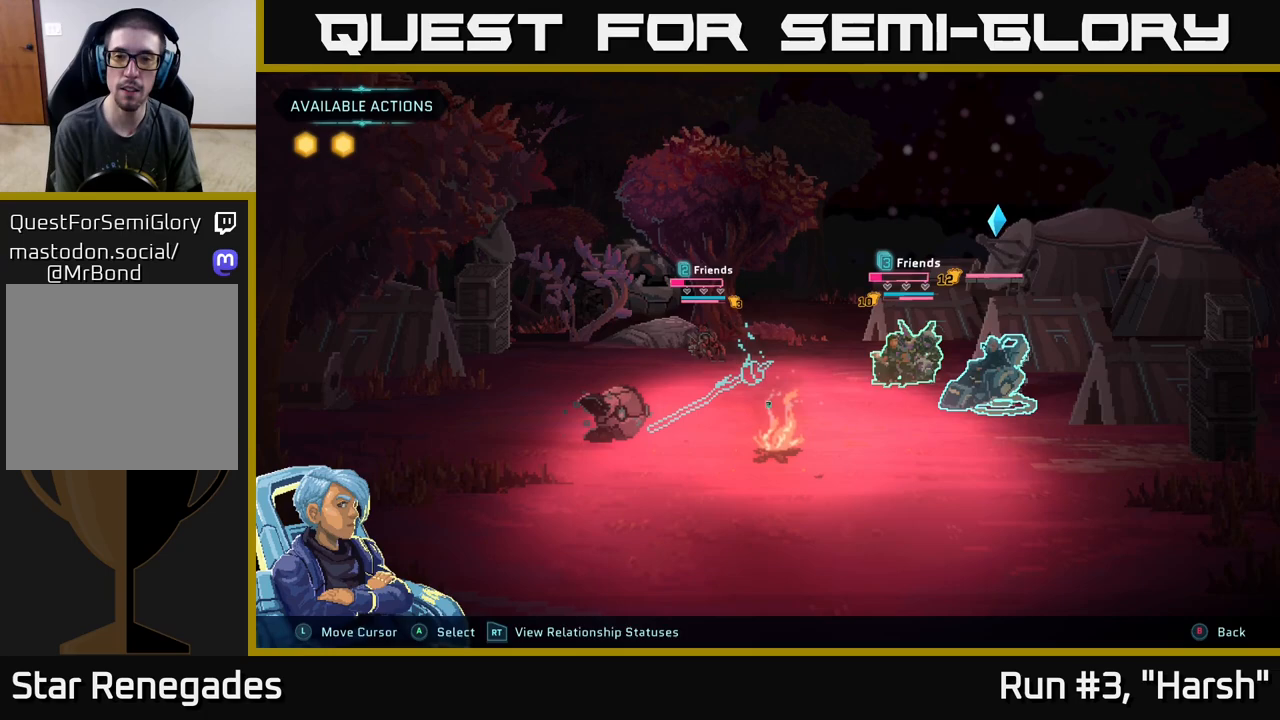
{"buttons": [], "left_stick": "center", "right_stick": "center", "events": []}
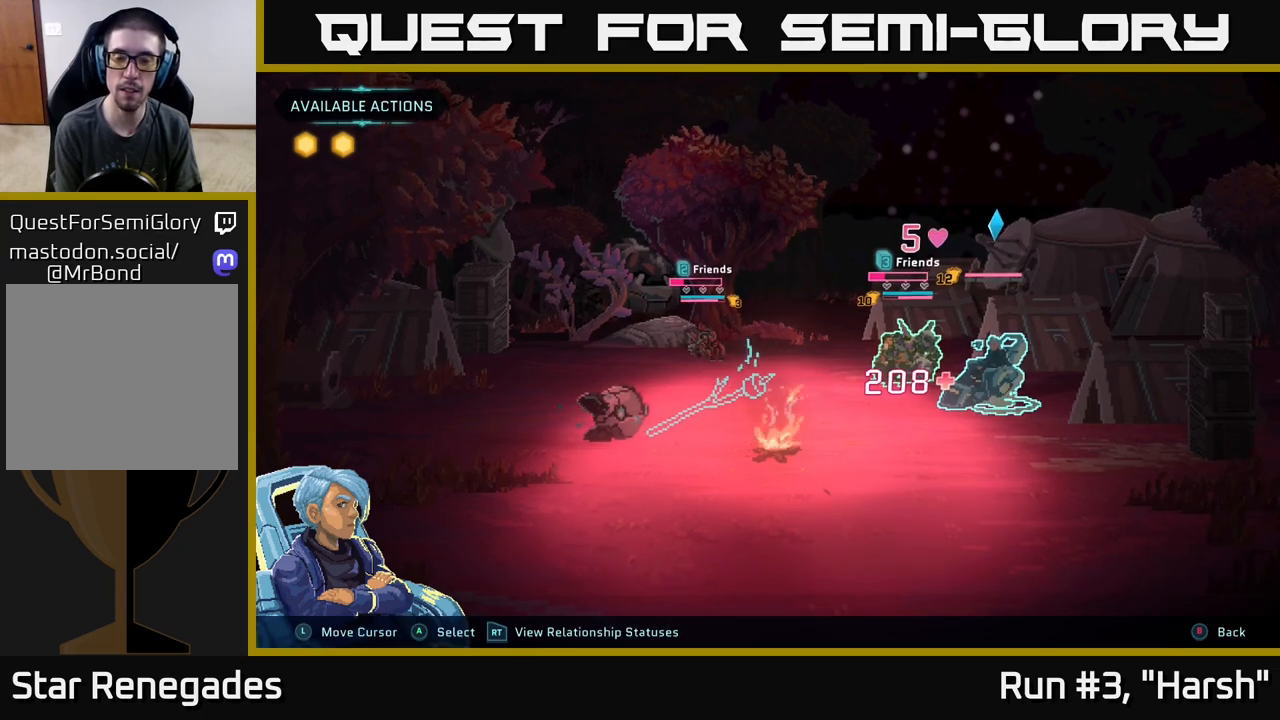
{"buttons": [], "left_stick": "center", "right_stick": "center", "events": []}
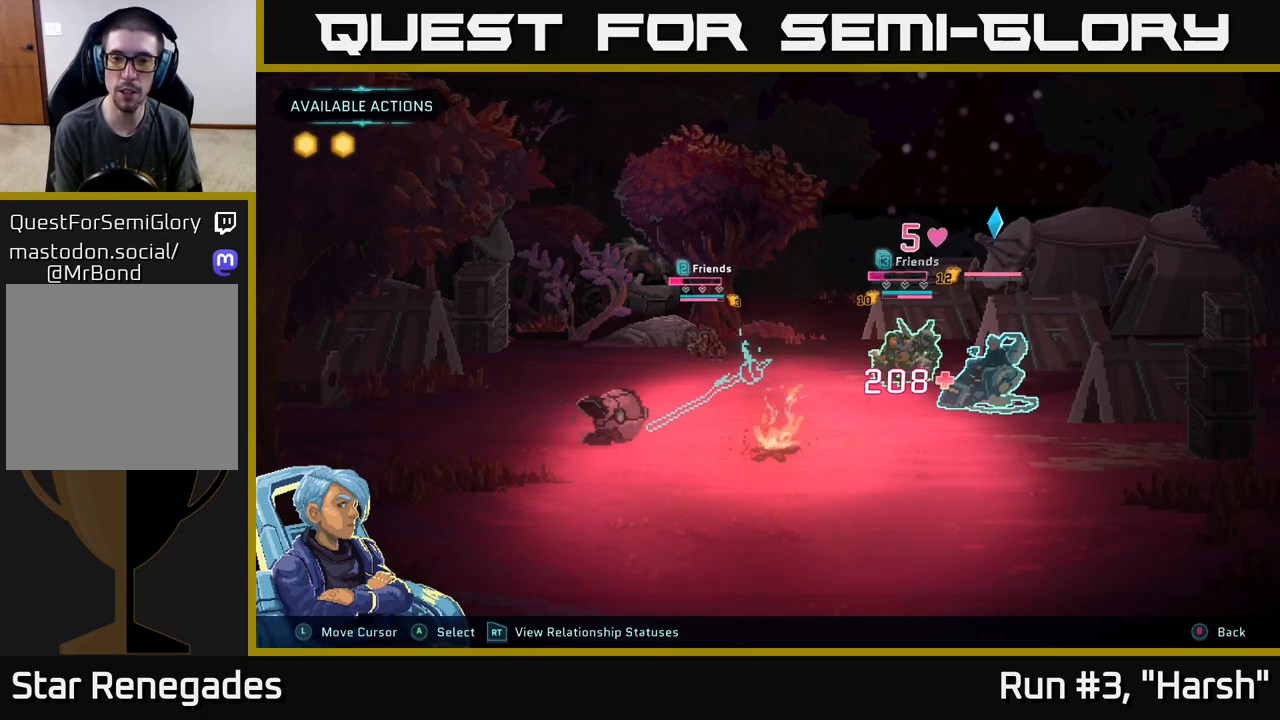
{"buttons": [], "left_stick": "center", "right_stick": "center", "events": []}
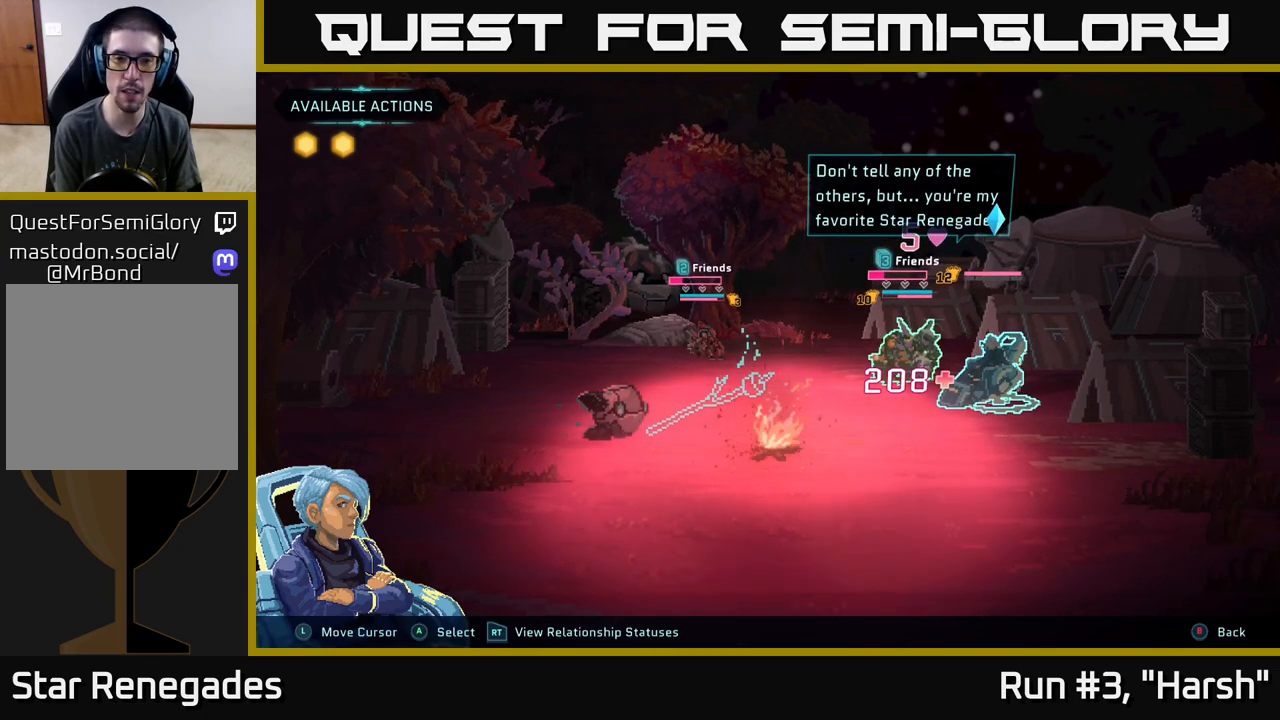
{"buttons": [], "left_stick": "center", "right_stick": "center", "events": []}
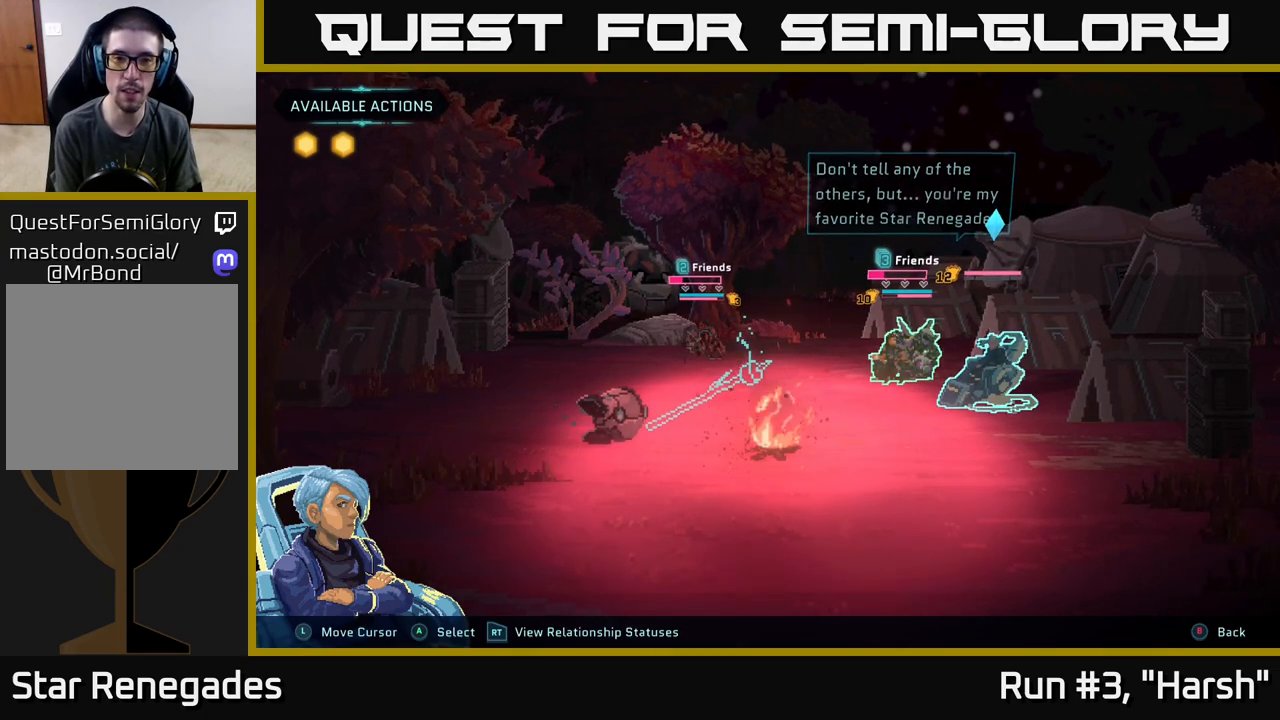
{"buttons": [], "left_stick": "center", "right_stick": "center", "events": []}
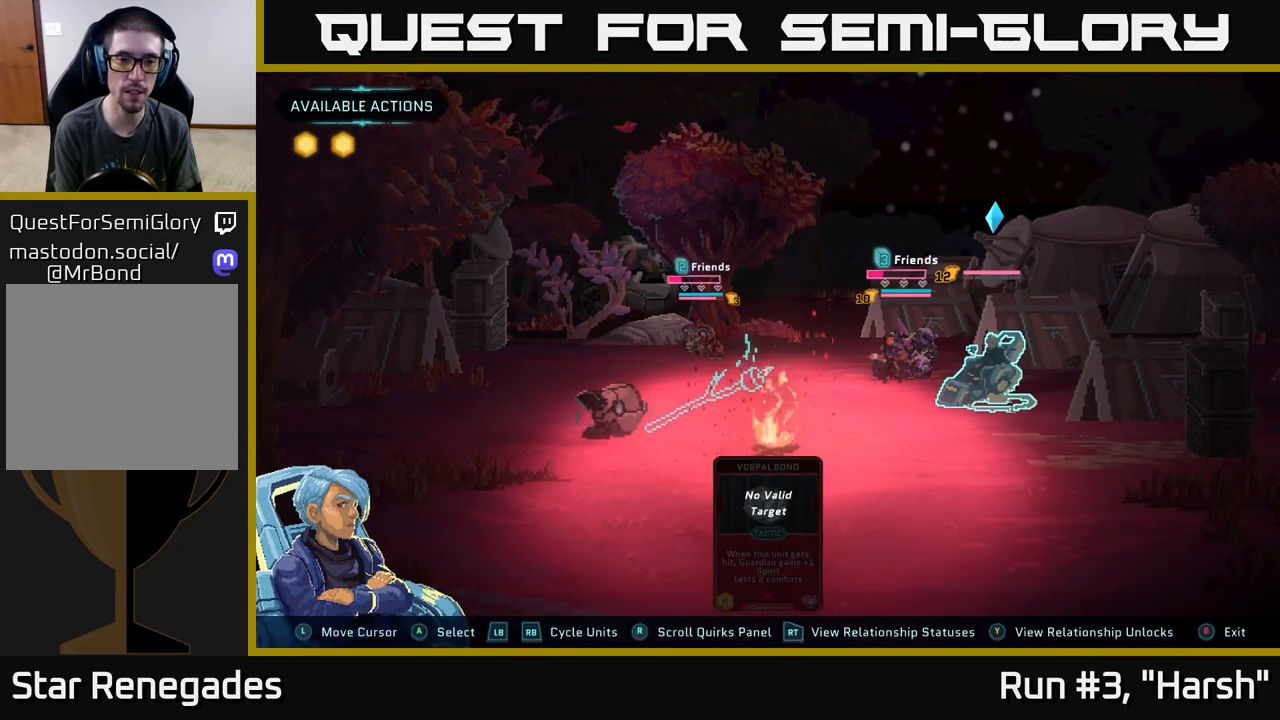
{"buttons": [], "left_stick": "center", "right_stick": "center", "events": []}
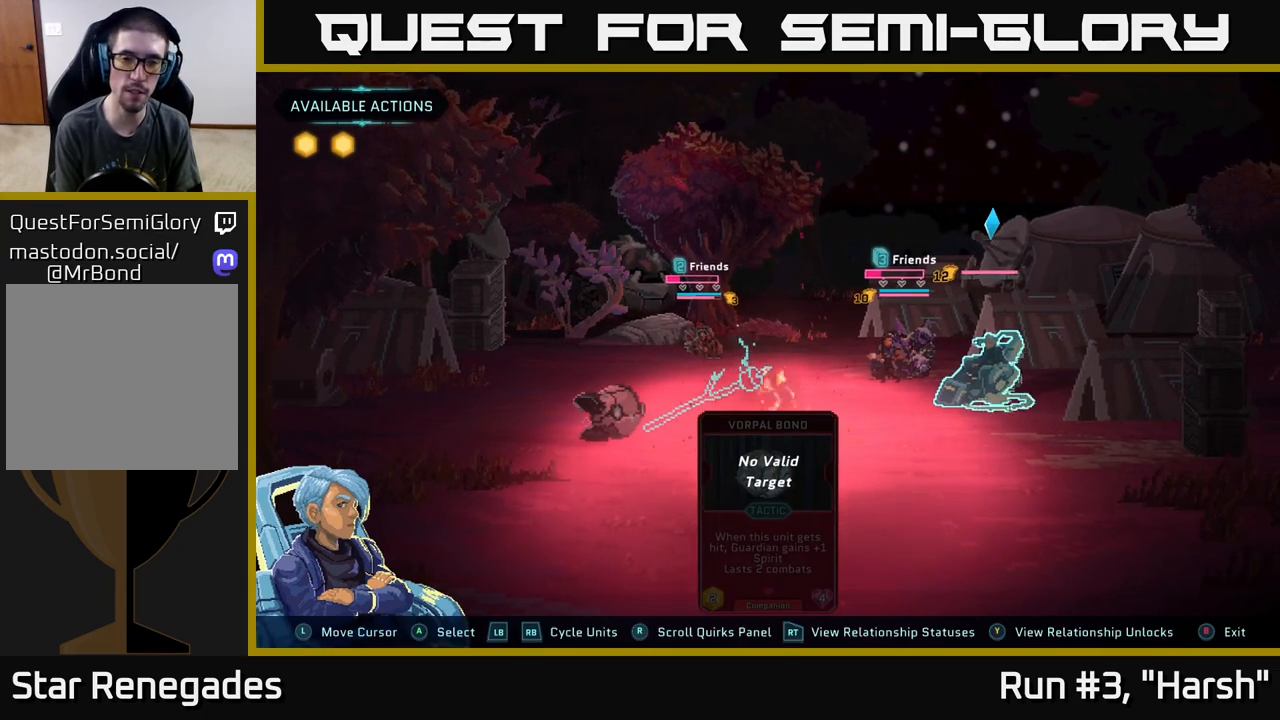
{"buttons": ["R1"], "left_stick": "center", "right_stick": "center", "events": [[500, "R1", "down"]]}
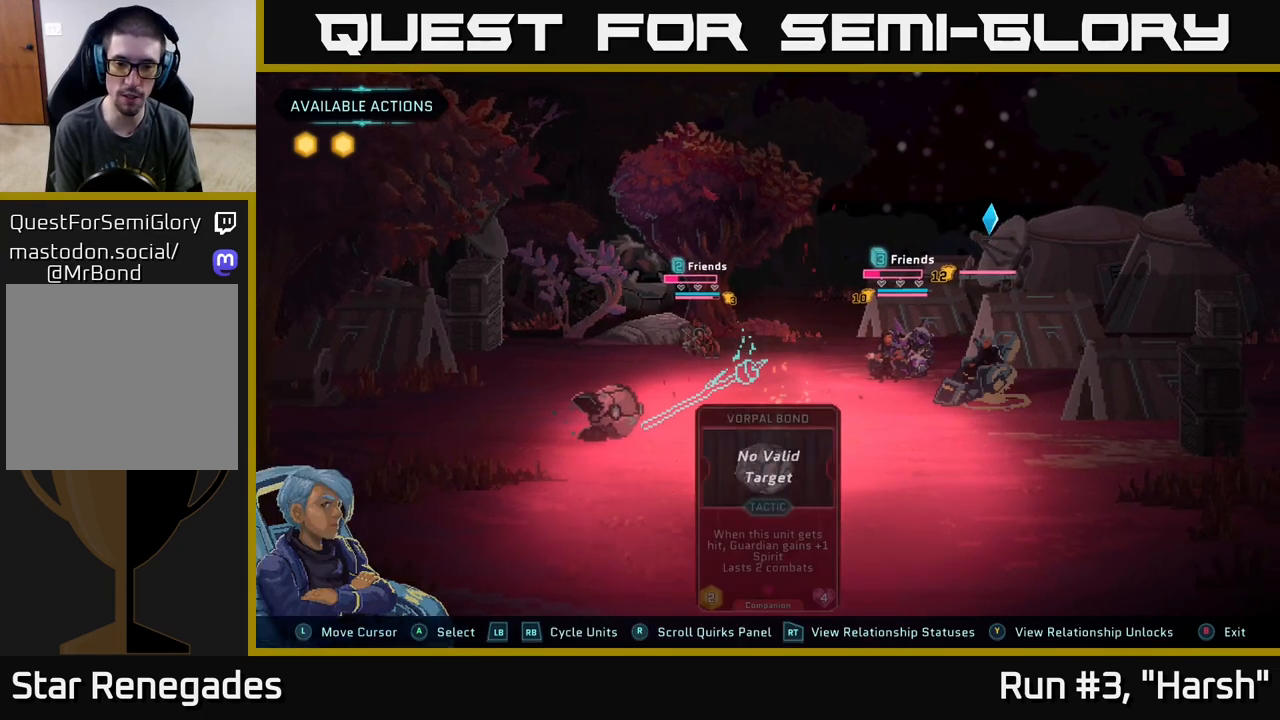
{"buttons": [], "left_stick": "center", "right_stick": "center", "events": [[150, "R1", "up"]]}
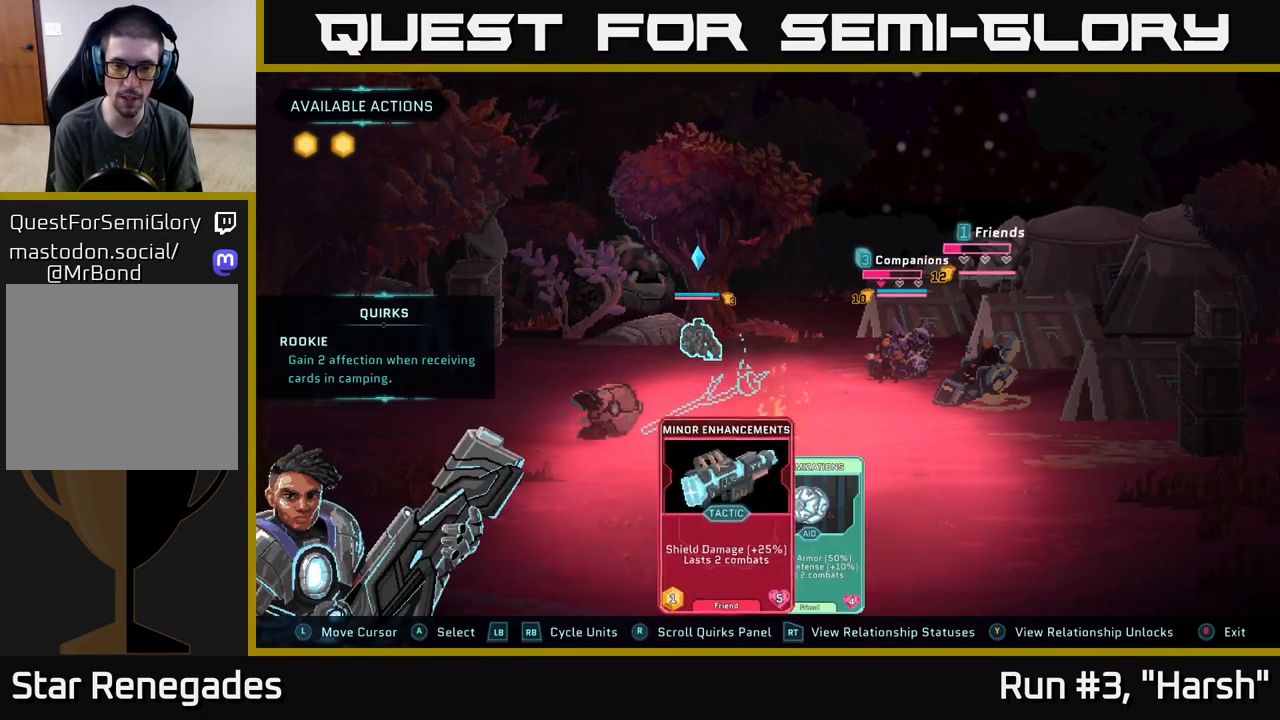
{"buttons": [], "left_stick": "right", "right_stick": "center", "events": [[383, "left_stick", "right"]]}
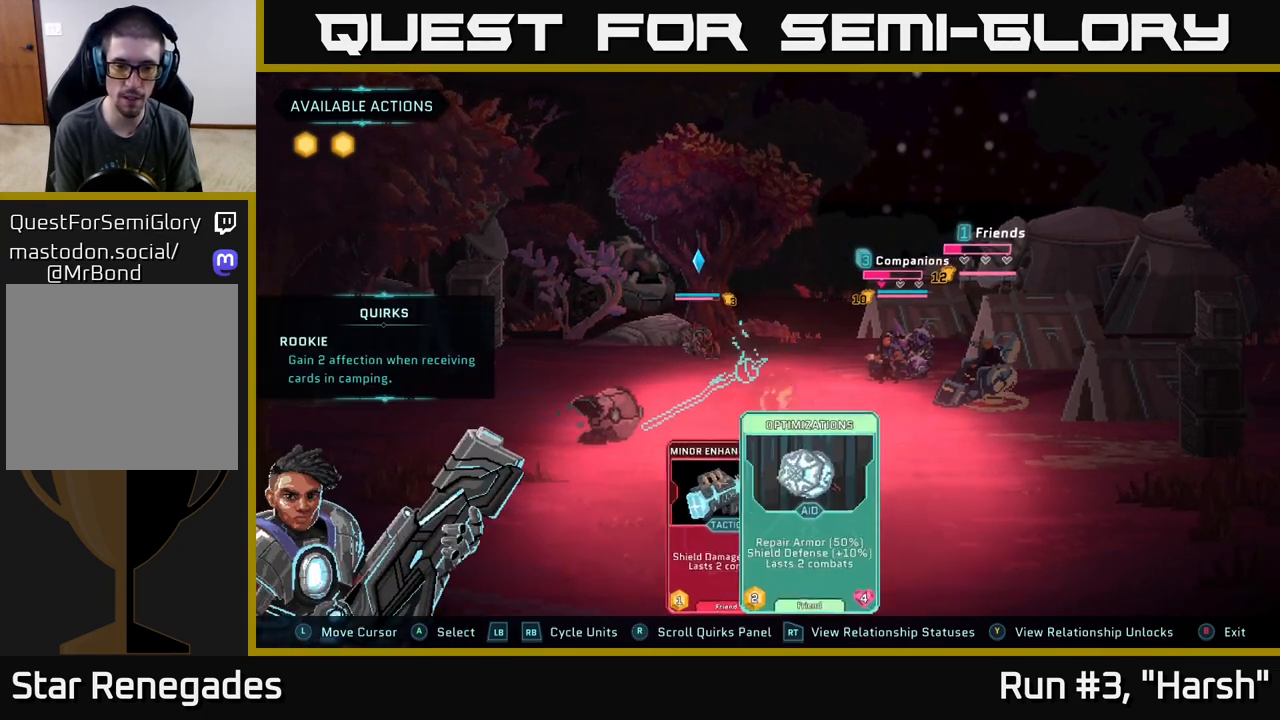
{"buttons": [], "left_stick": "center", "right_stick": "center", "events": [[33, "R1", "down"], [83, "left_stick", "center"], [183, "R1", "up"]]}
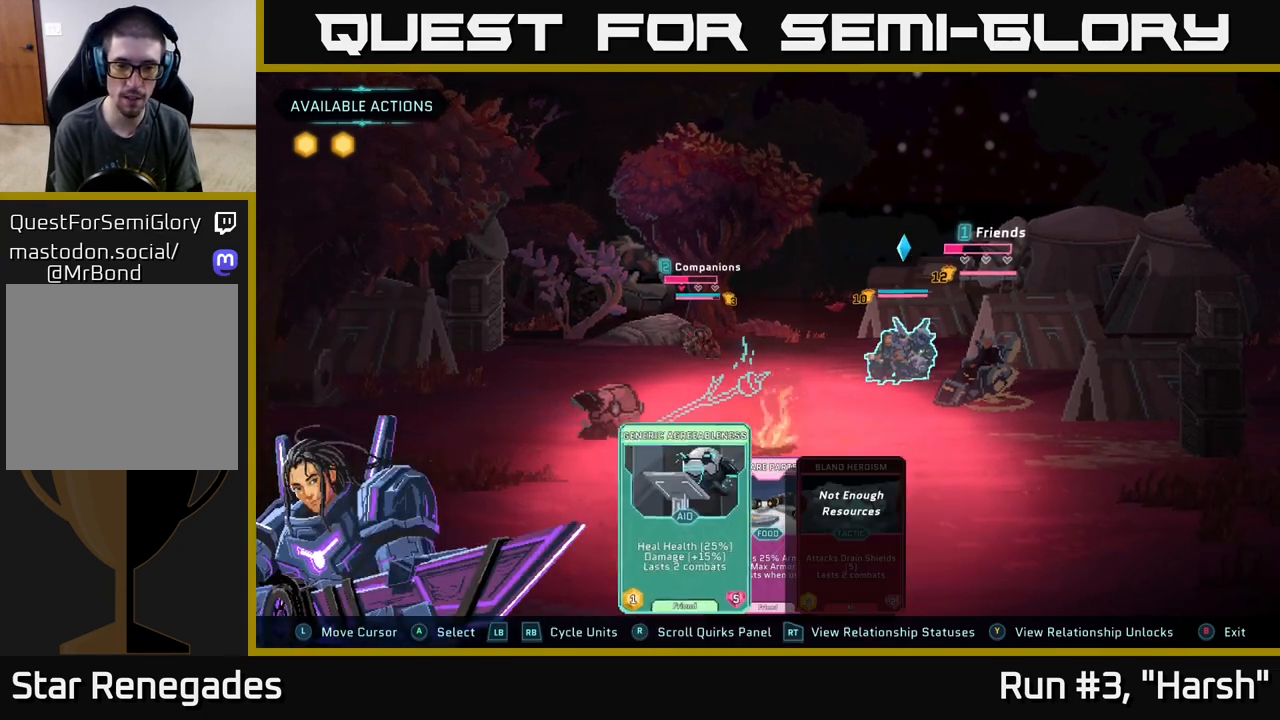
{"buttons": [], "left_stick": "right", "right_stick": "center", "events": [[350, "left_stick", "right"]]}
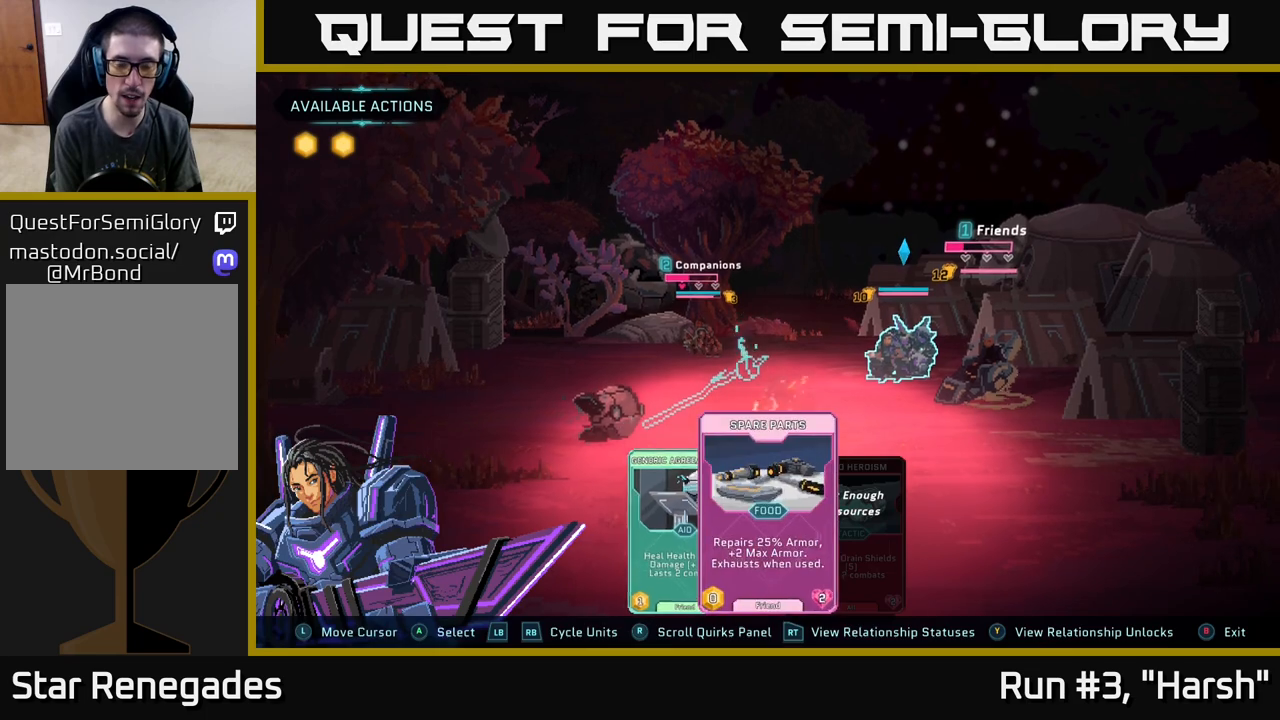
{"buttons": [], "left_stick": "center", "right_stick": "center", "events": [[33, "left_stick", "center"], [317, "left_stick", "left"], [467, "left_stick", "center"]]}
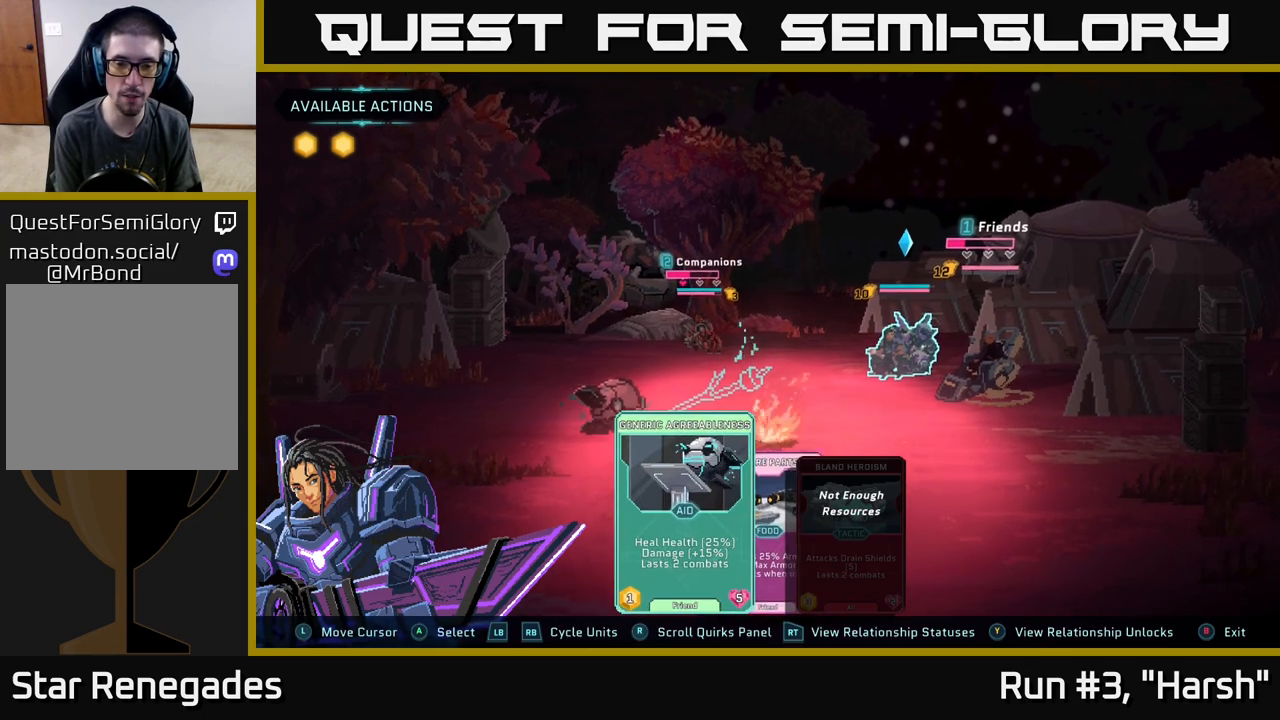
{"buttons": [], "left_stick": "center", "right_stick": "center", "events": [[200, "A", "down"], [300, "A", "up"]]}
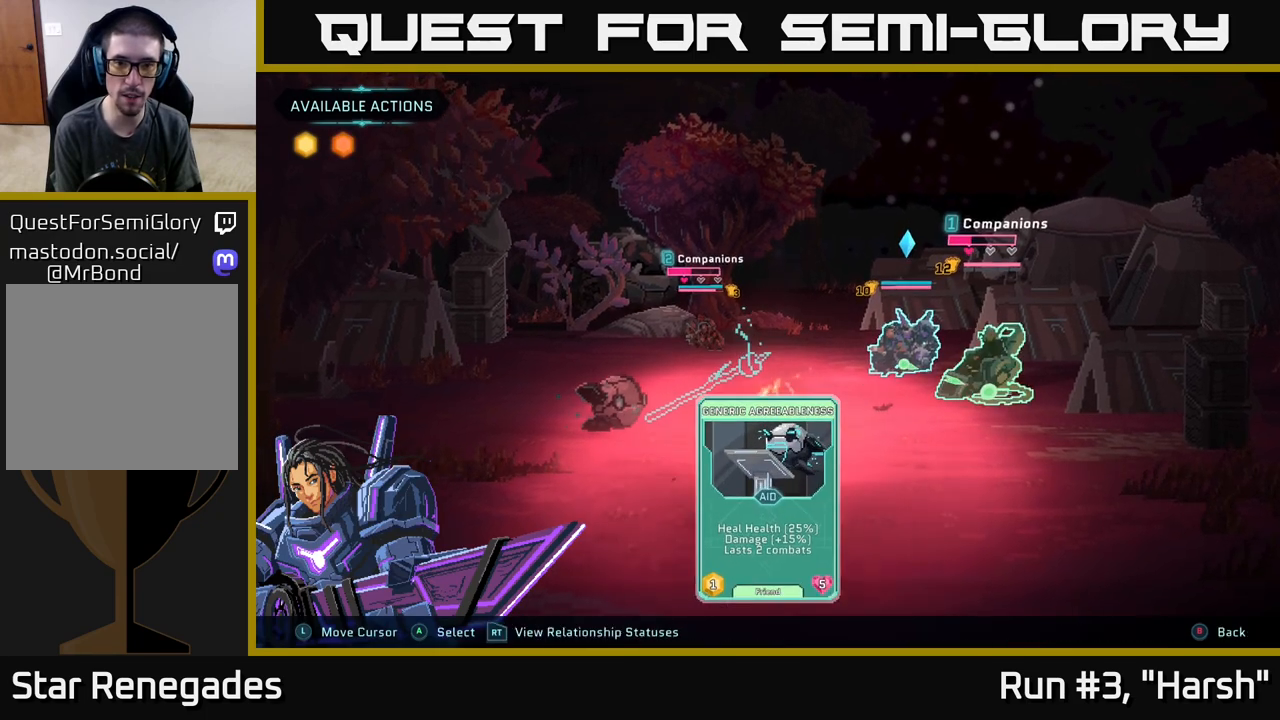
{"buttons": [], "left_stick": "center", "right_stick": "center", "events": [[100, "left_stick", "left"], [300, "left_stick", "center"]]}
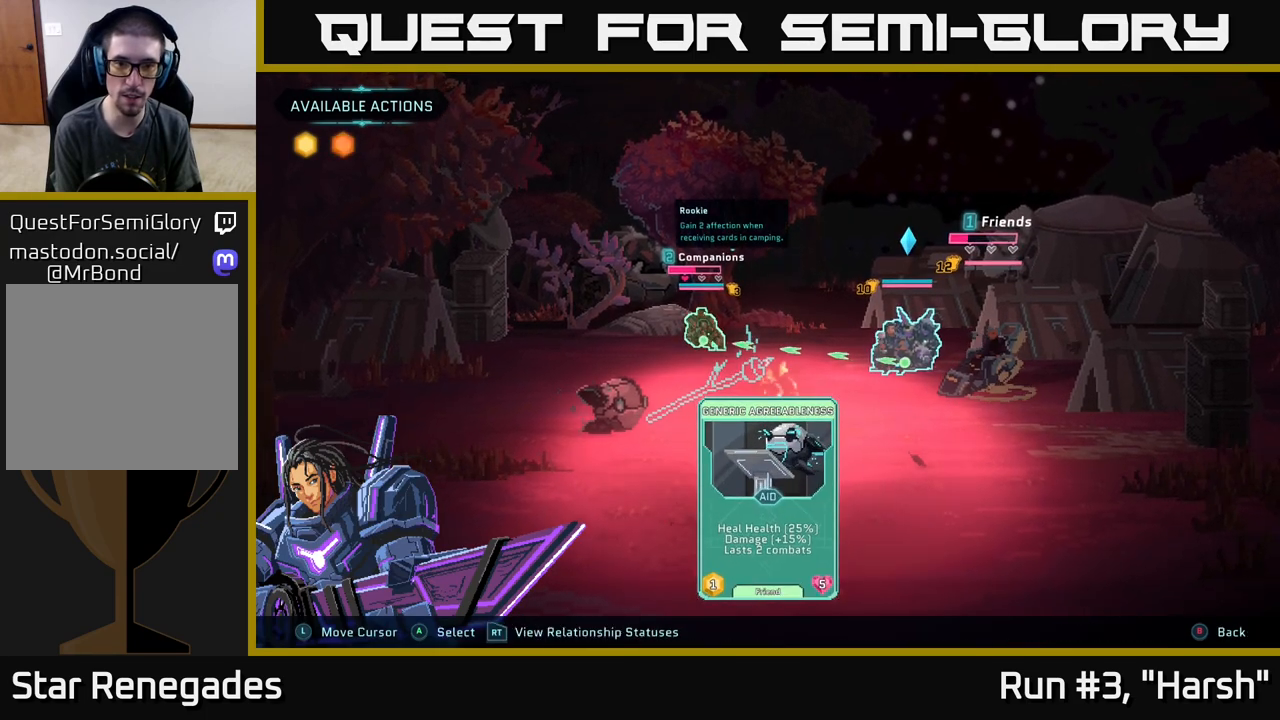
{"buttons": [], "left_stick": "center", "right_stick": "center", "events": []}